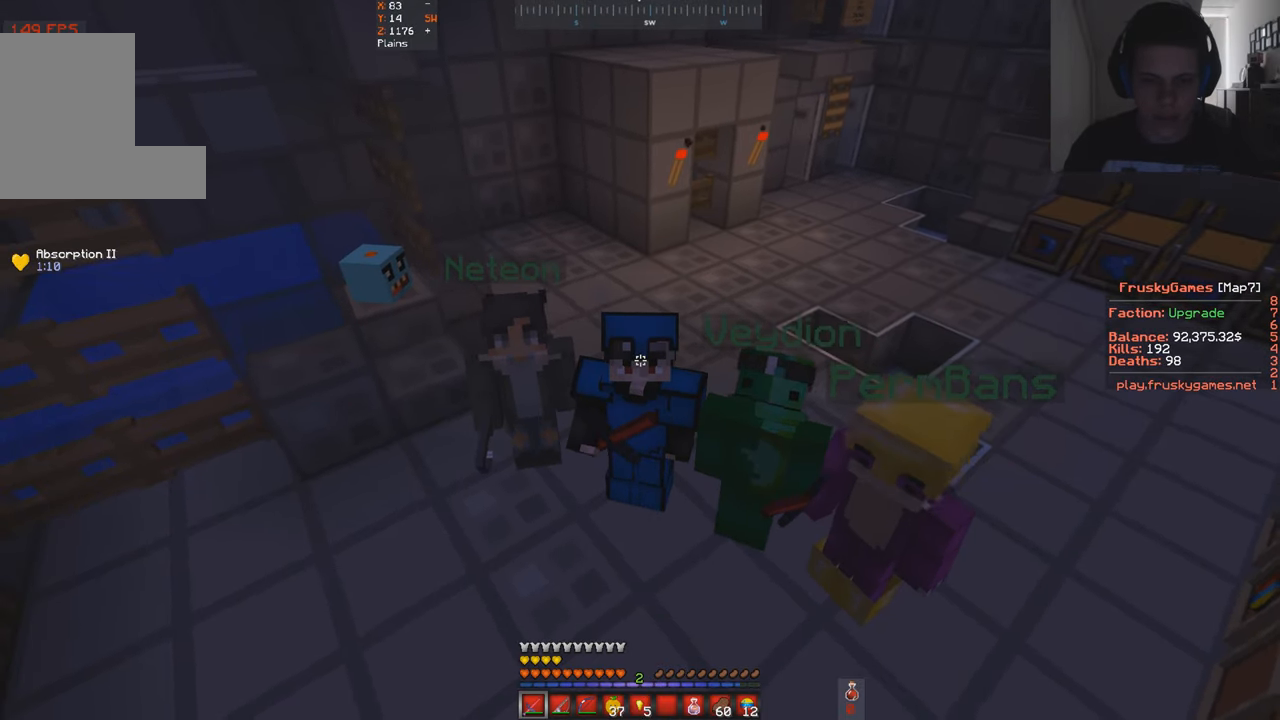
Gameplay with keyboard; each line is a JSON object with the keys held at the frame after it. "events" lists presses ("down") and releases ("up") of "a", "d", "s", "space" and "w" between this image and that frame as [ms after this image, input, new state], when the widget could be followed in between. No other keys are recorded. Mouse input is not recorded.
{"keys": ["w"], "events": [[34, "s", "down"], [400, "s", "up"], [434, "w", "down"]]}
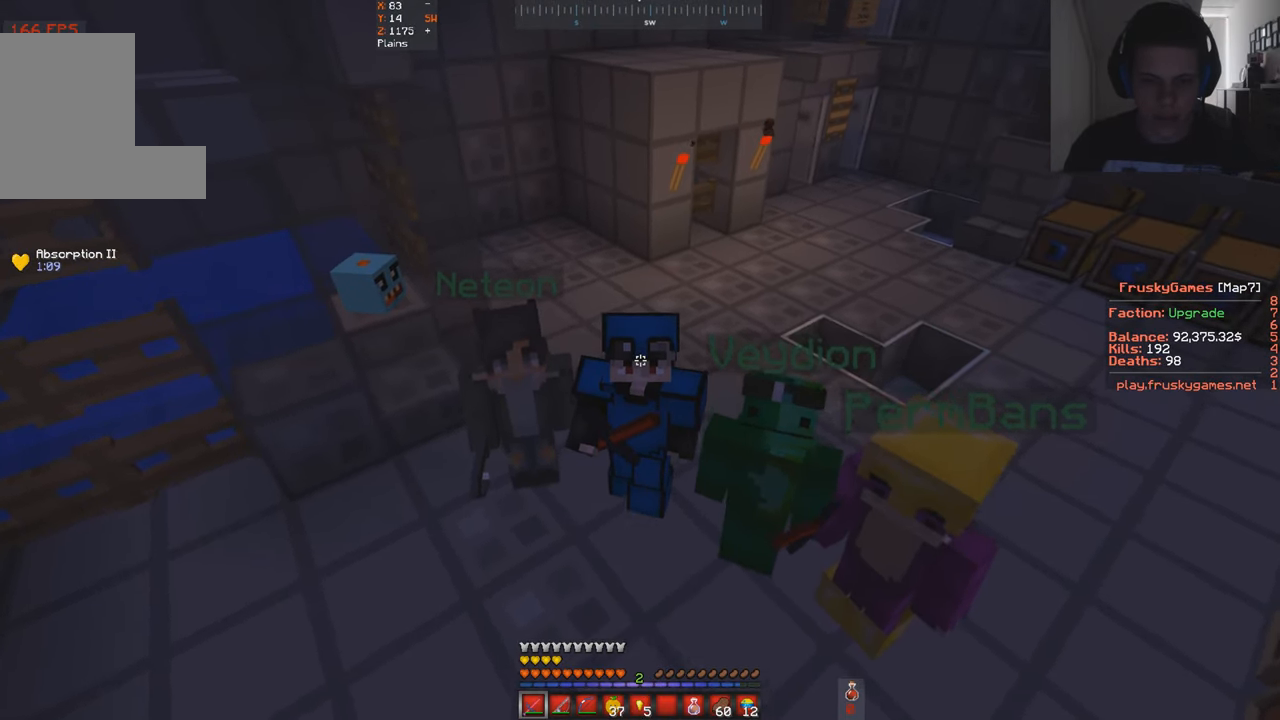
{"keys": [], "events": [[300, "w", "up"]]}
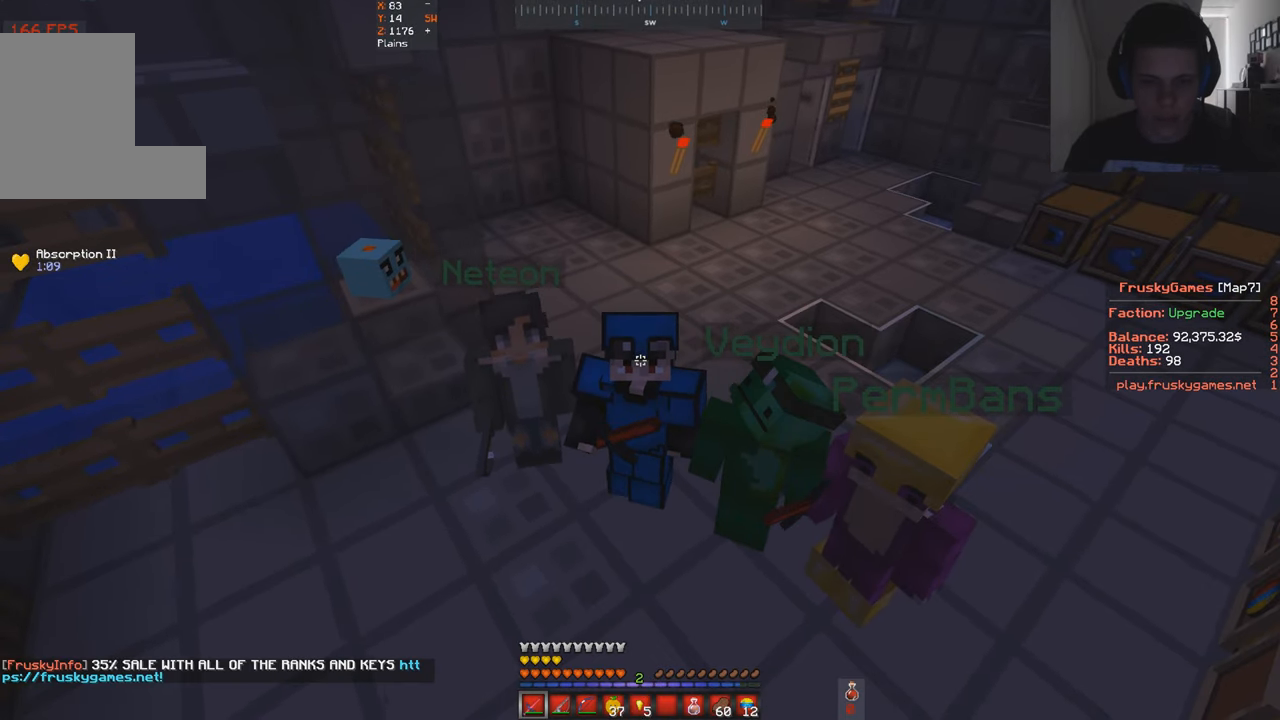
{"keys": [], "events": []}
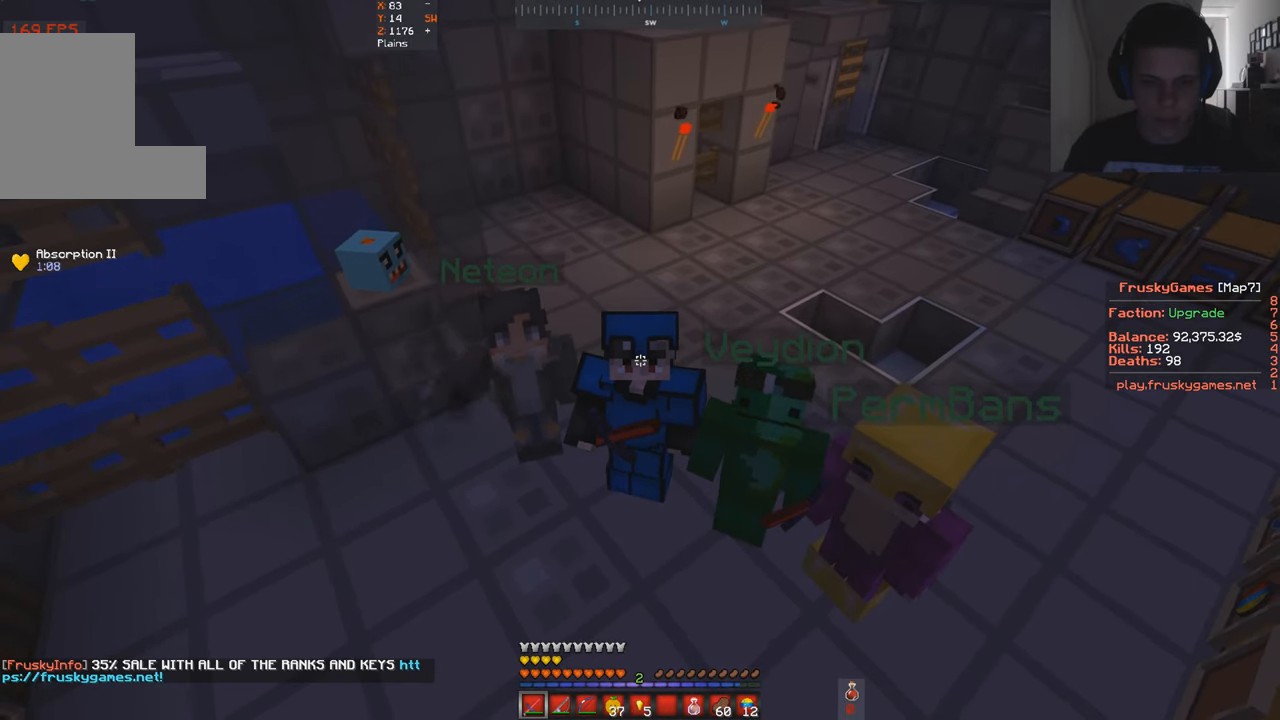
{"keys": [], "events": [[134, "s", "down"], [400, "s", "up"]]}
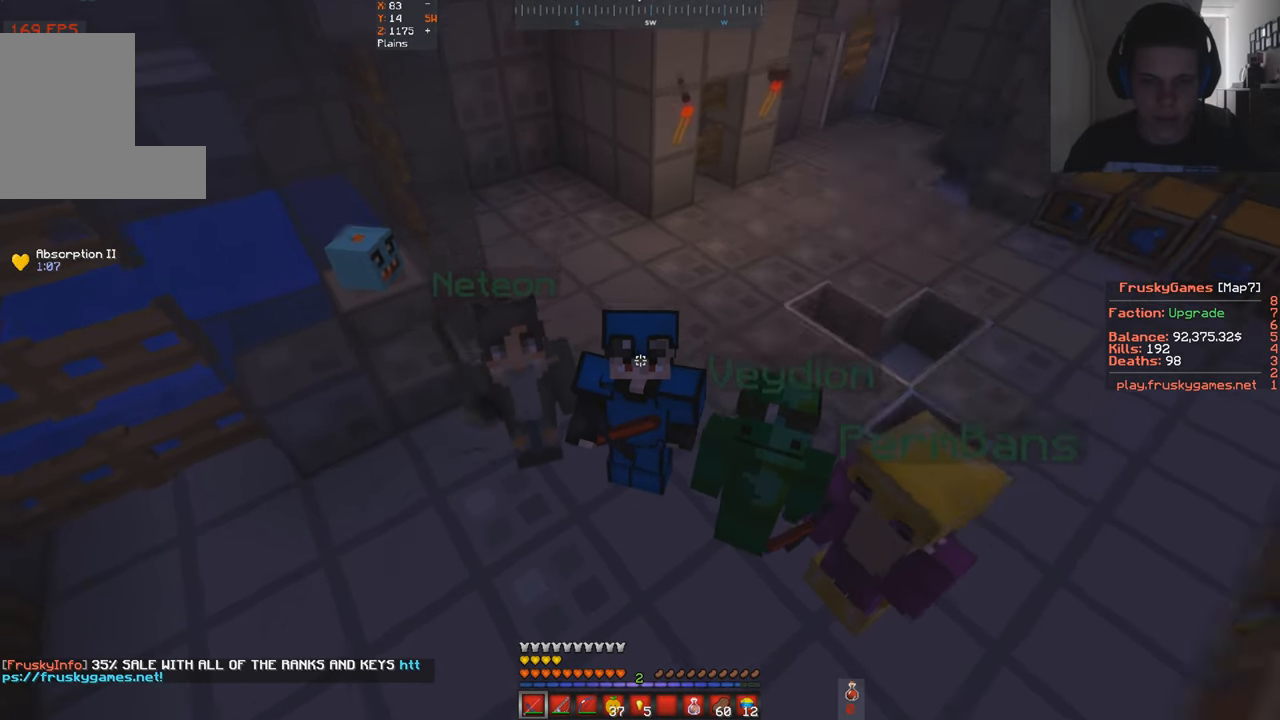
{"keys": [], "events": [[334, "w", "down"], [500, "w", "up"]]}
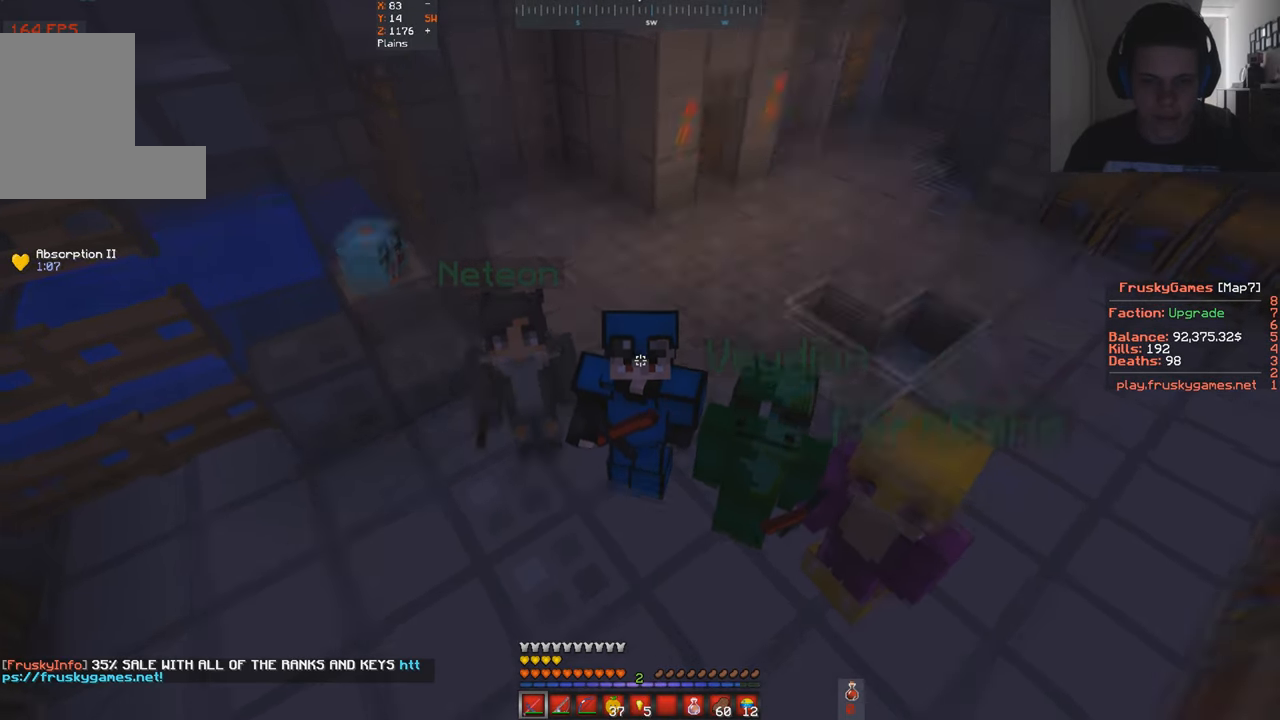
{"keys": [], "events": []}
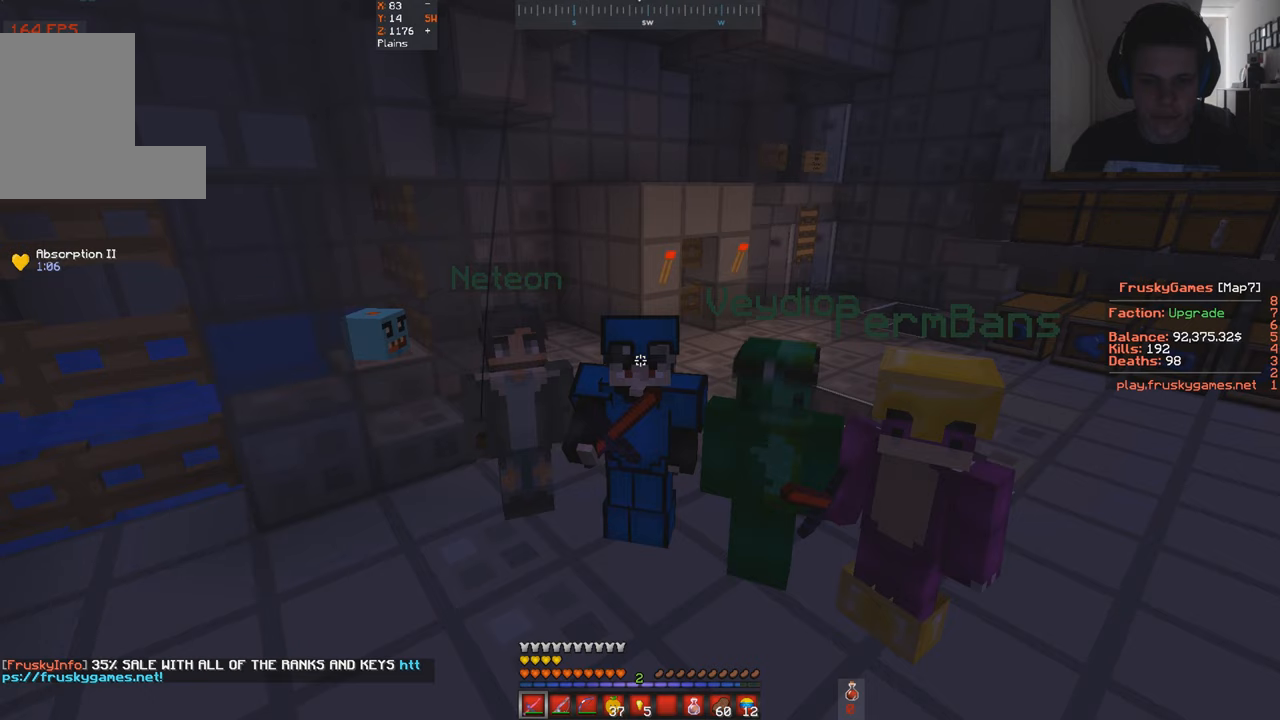
{"keys": [], "events": []}
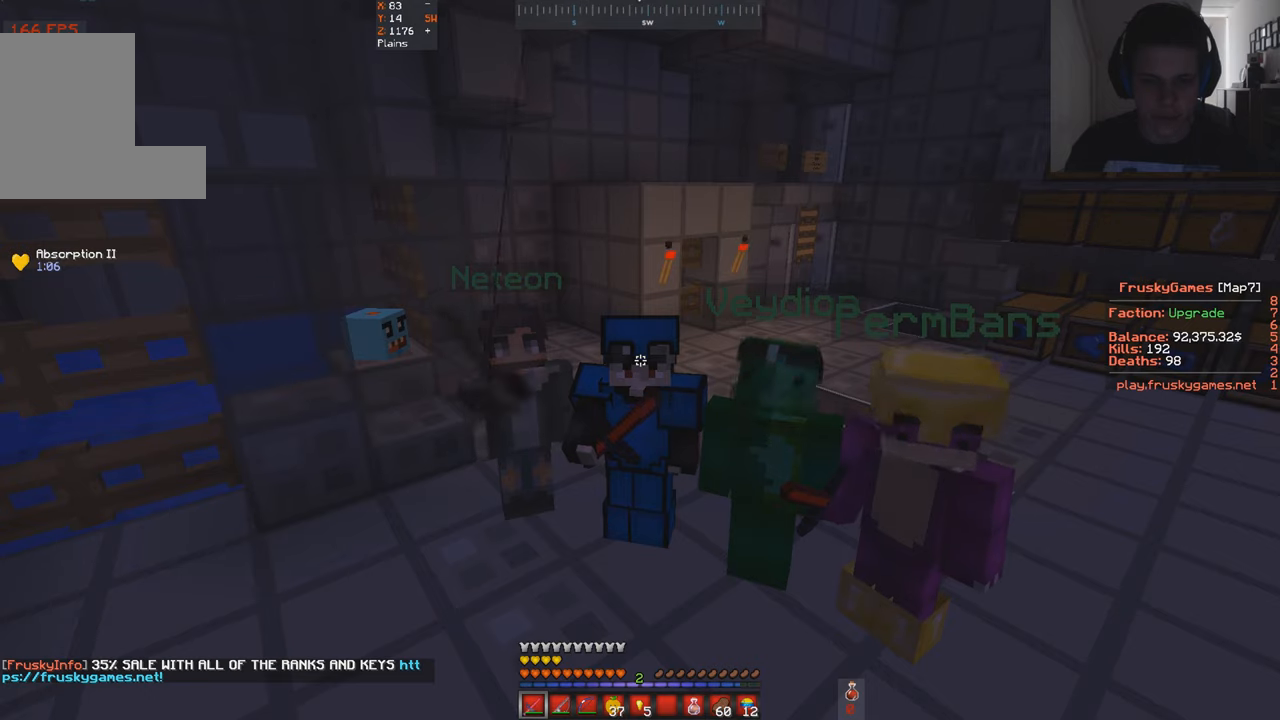
{"keys": [], "events": []}
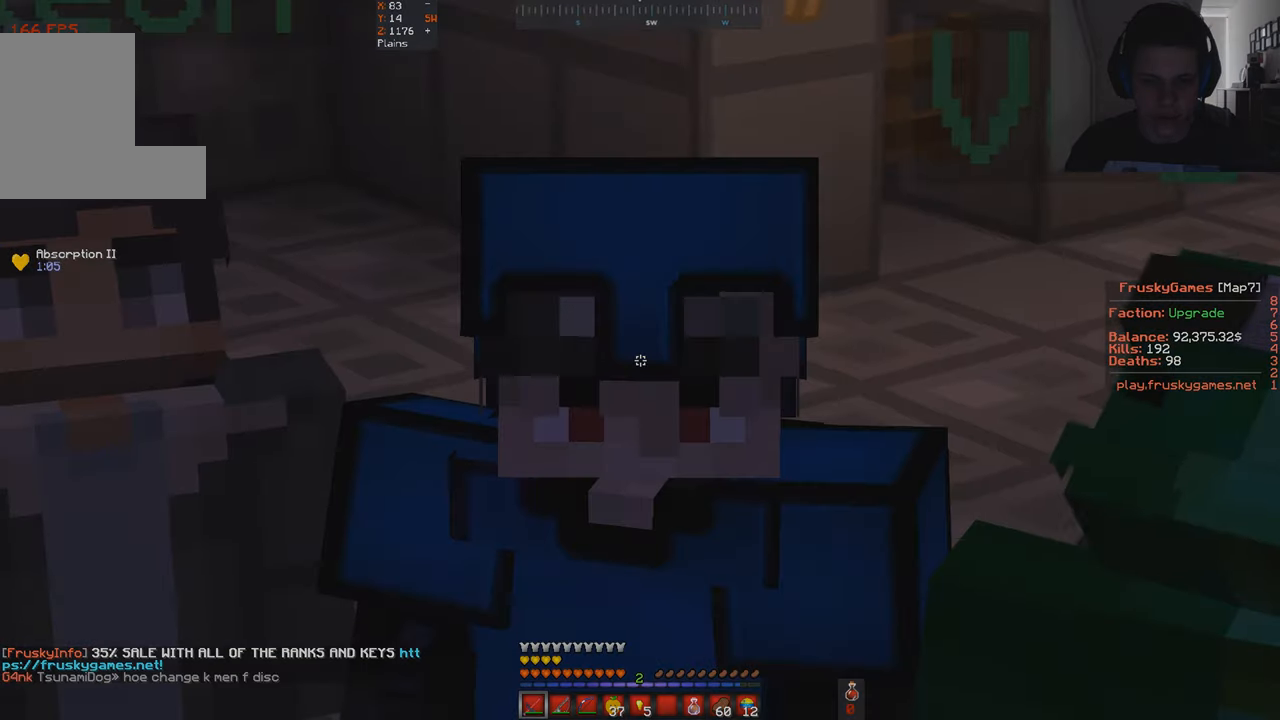
{"keys": ["s"], "events": [[233, "s", "down"]]}